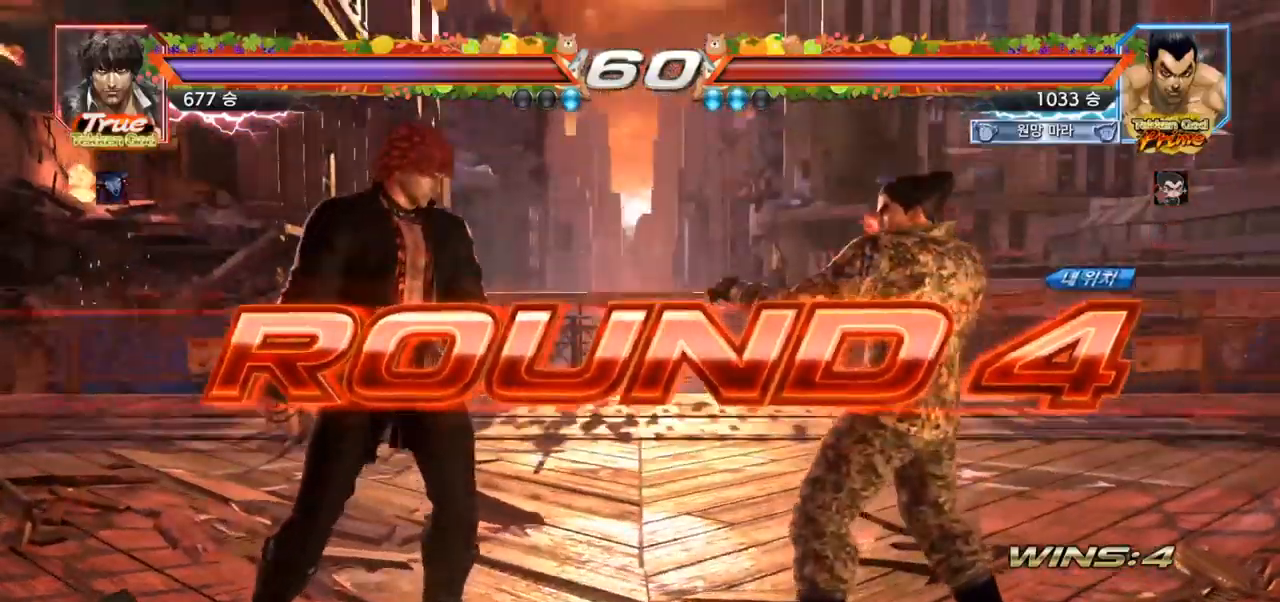
Gameplay with a controller (arcade stick); each line is a JSON object with the inputs held at the frame after it. "events" lists button and stick changes between this image and that frame as [ms after this image, input, new state], when the widget could be followed in between. Not read: L3 R3.
{"buttons": [], "left_stick": "center", "events": []}
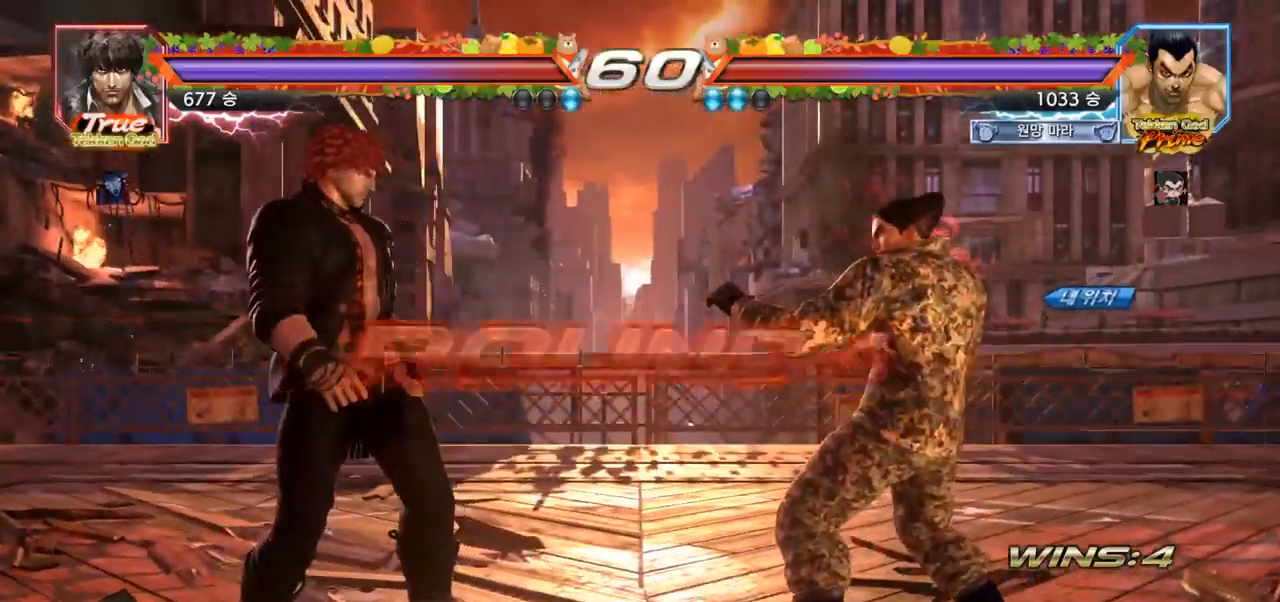
{"buttons": [], "left_stick": "center", "events": []}
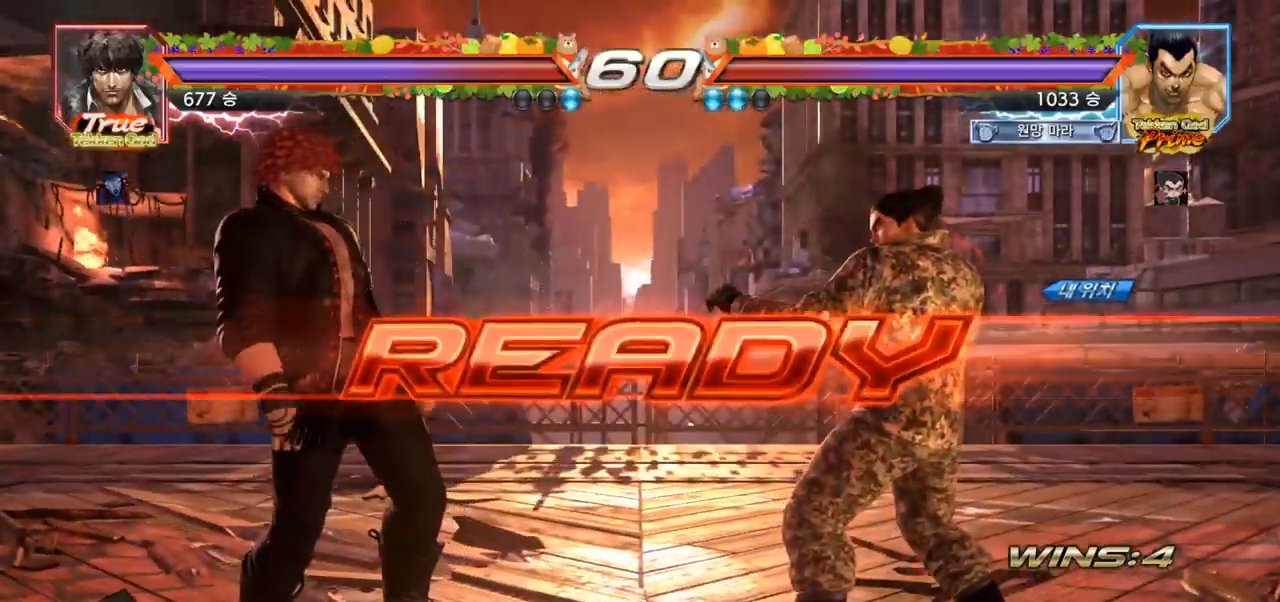
{"buttons": [], "left_stick": "center", "events": []}
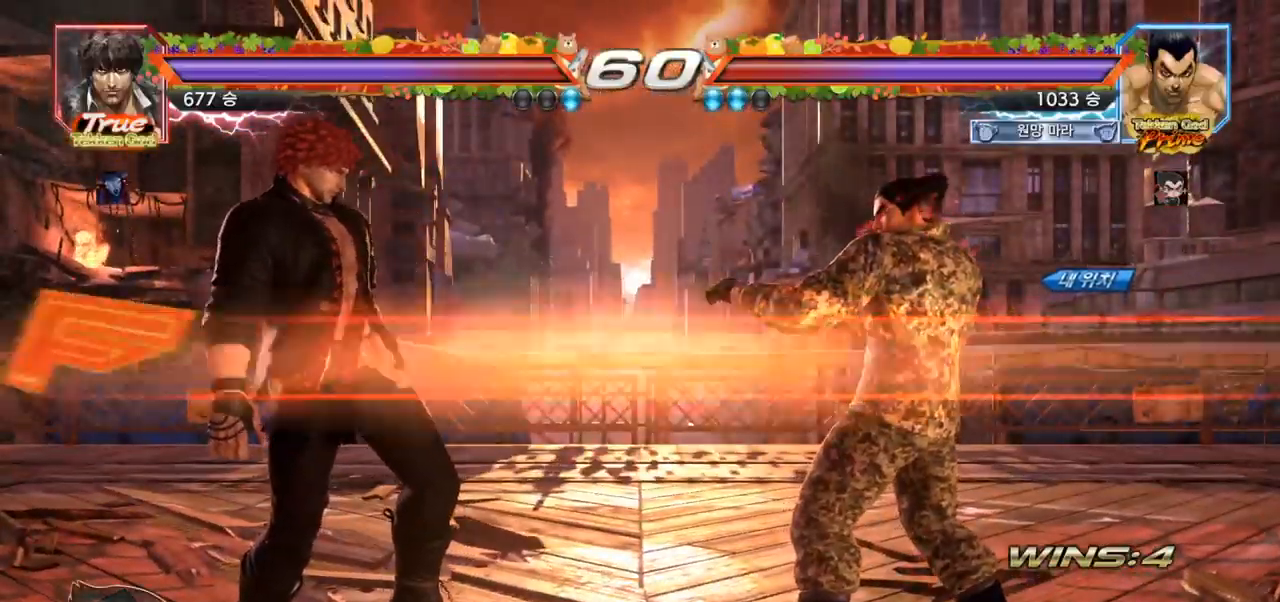
{"buttons": ["TRIANGLE"], "left_stick": "center", "events": [[167, "TRIANGLE", "down"], [217, "left_stick", "down"], [317, "left_stick", "center"]]}
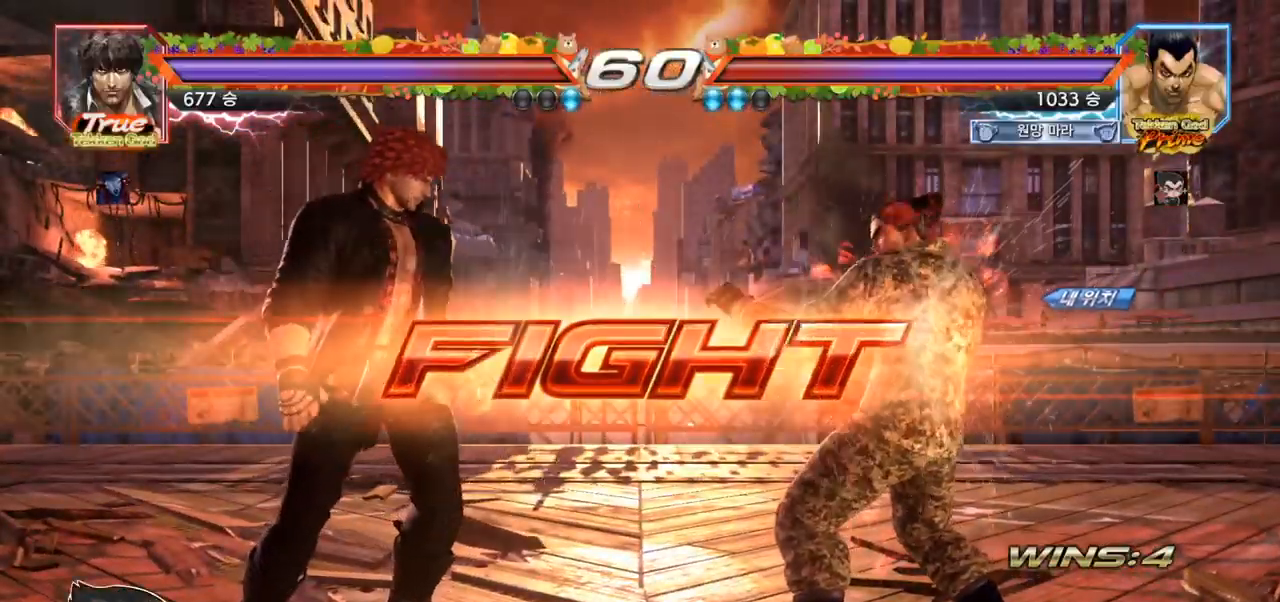
{"buttons": ["SQUARE", "TRIANGLE"], "left_stick": "center"}
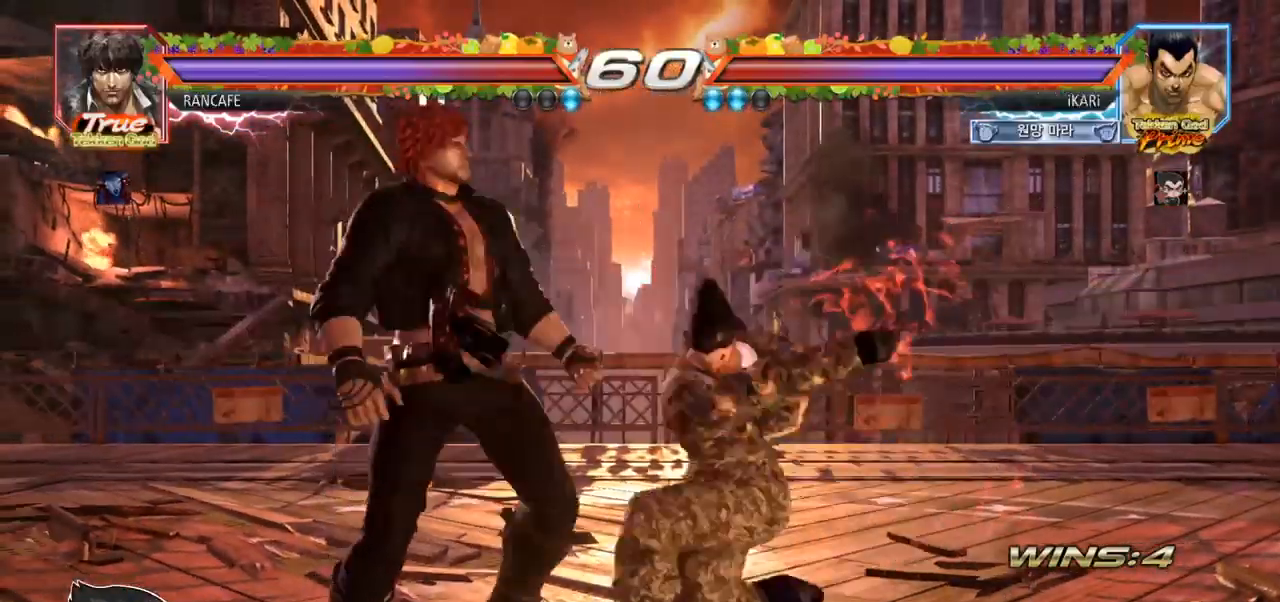
{"buttons": [], "left_stick": "center"}
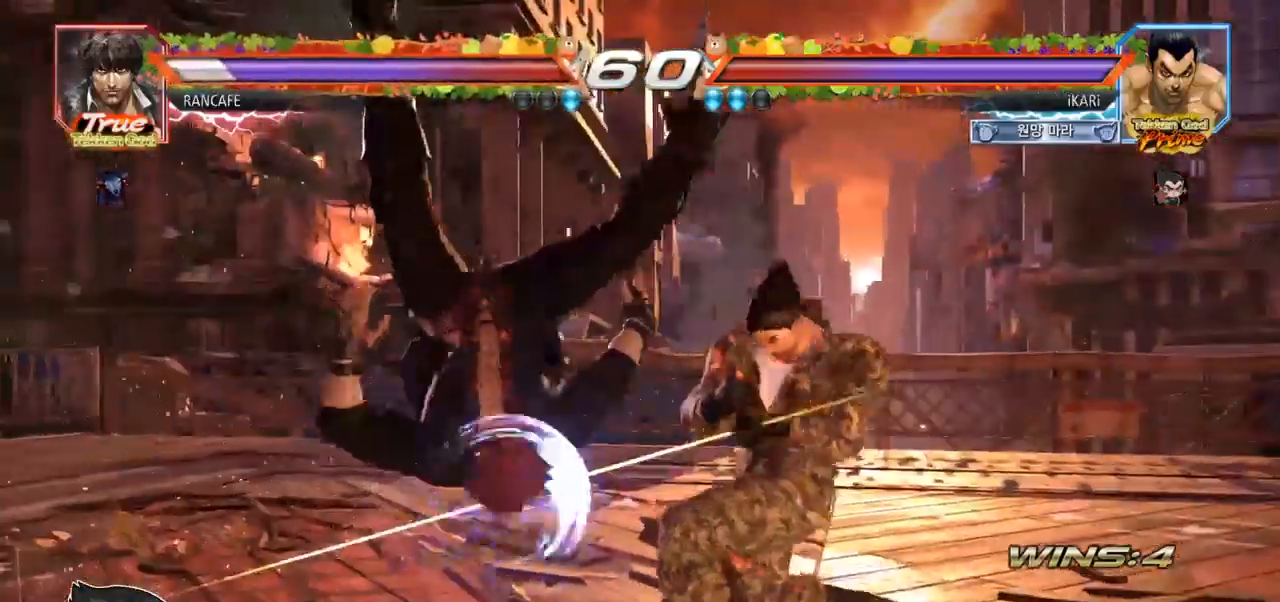
{"buttons": [], "left_stick": "center"}
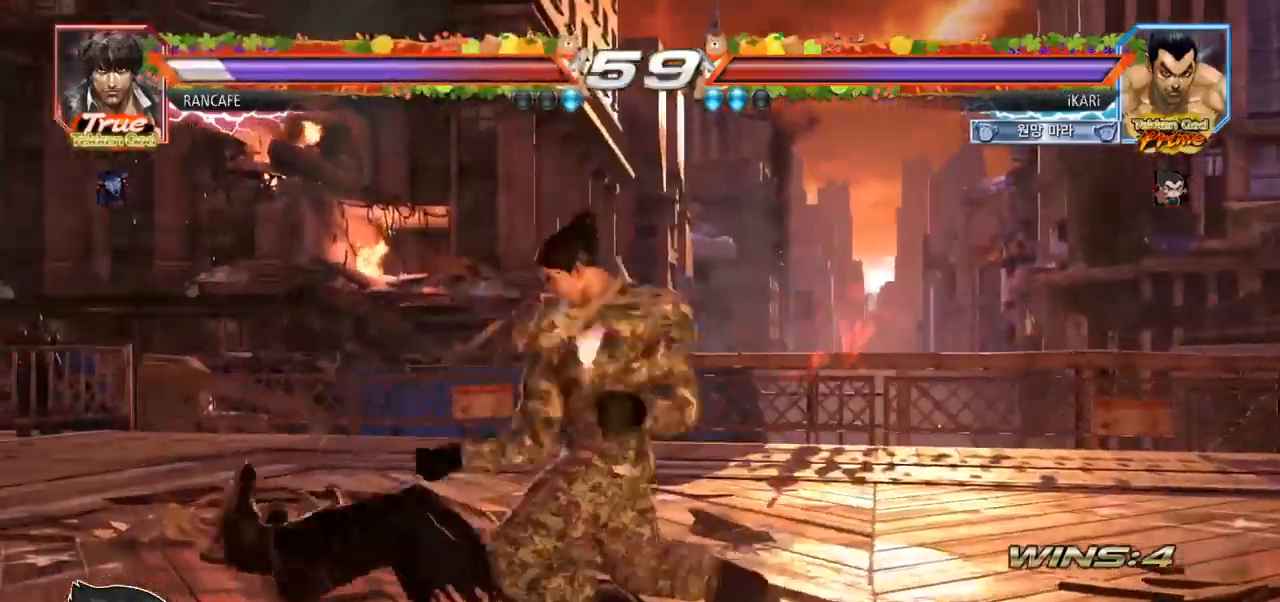
{"buttons": [], "left_stick": "down-left"}
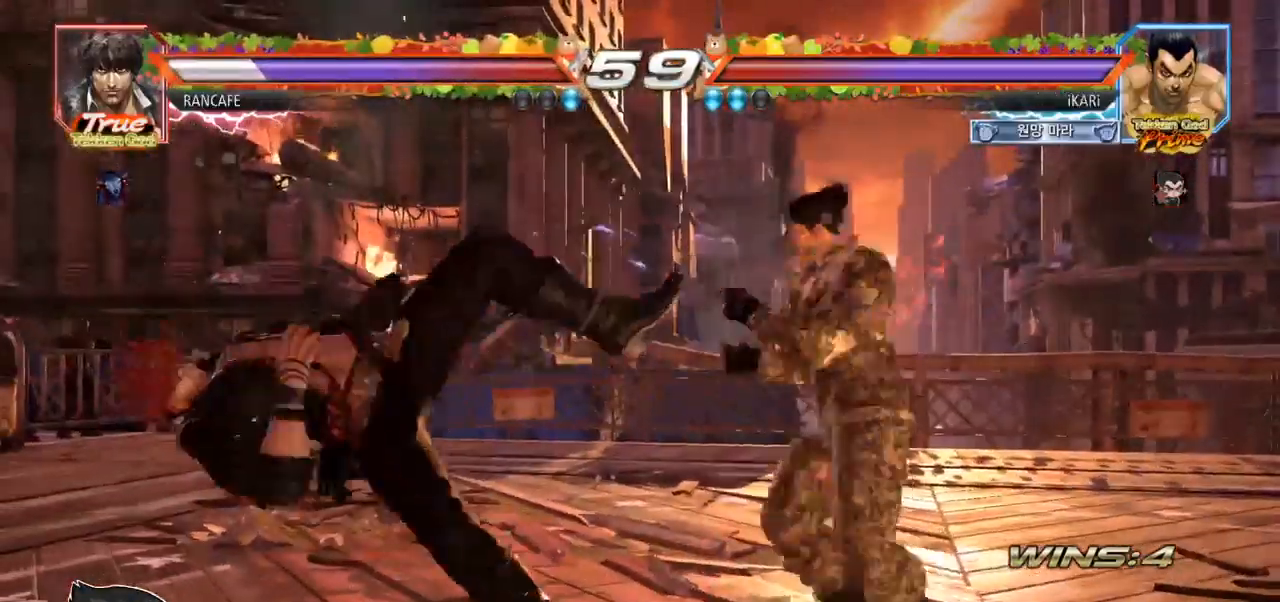
{"buttons": [], "left_stick": "down-left"}
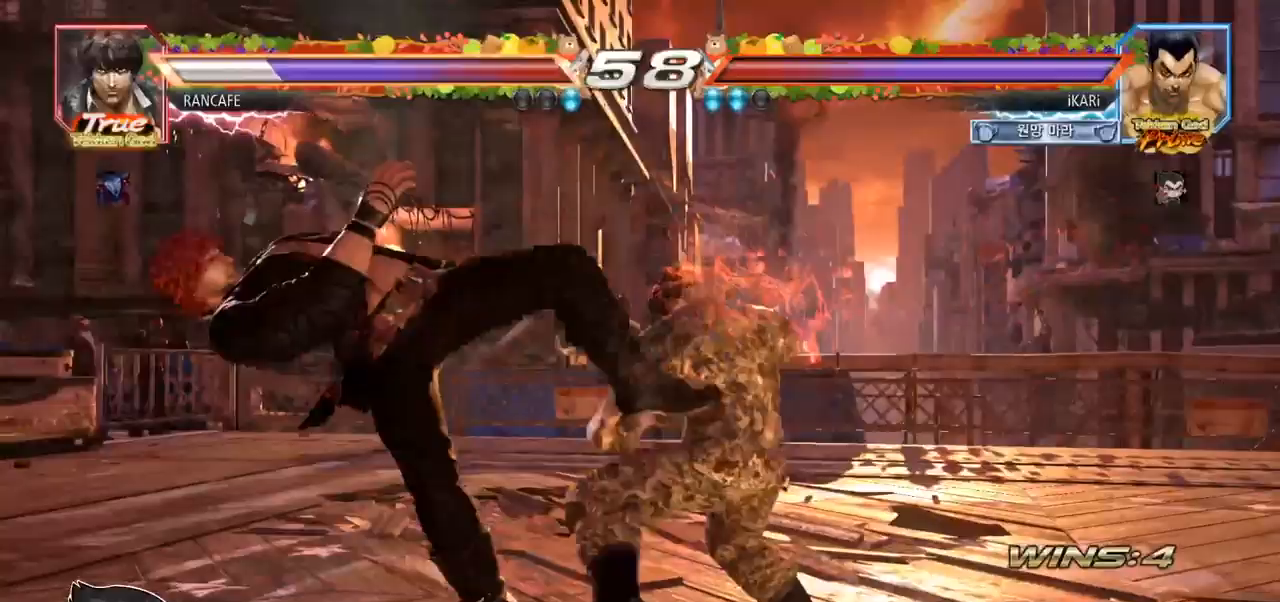
{"buttons": [], "left_stick": "right", "events": [[17, "left_stick", "center"], [167, "left_stick", "right"], [267, "TRIANGLE", "down"], [317, "TRIANGLE", "up"], [367, "TRIANGLE", "down"], [417, "TRIANGLE", "up"]]}
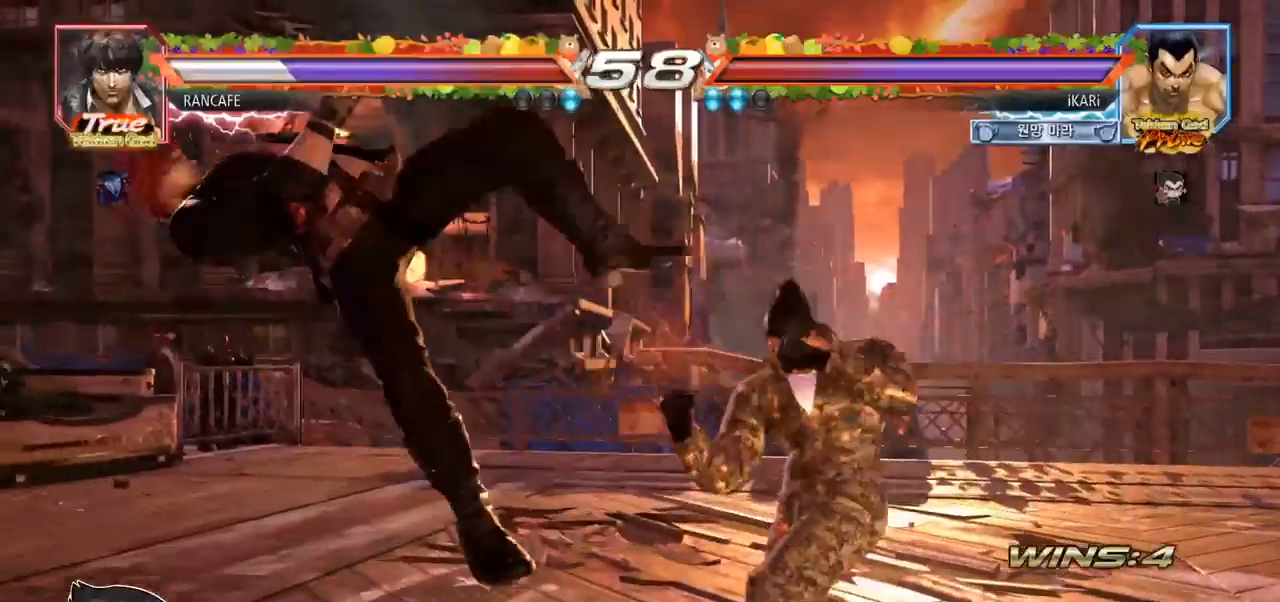
{"buttons": ["SQUARE"], "left_stick": "right"}
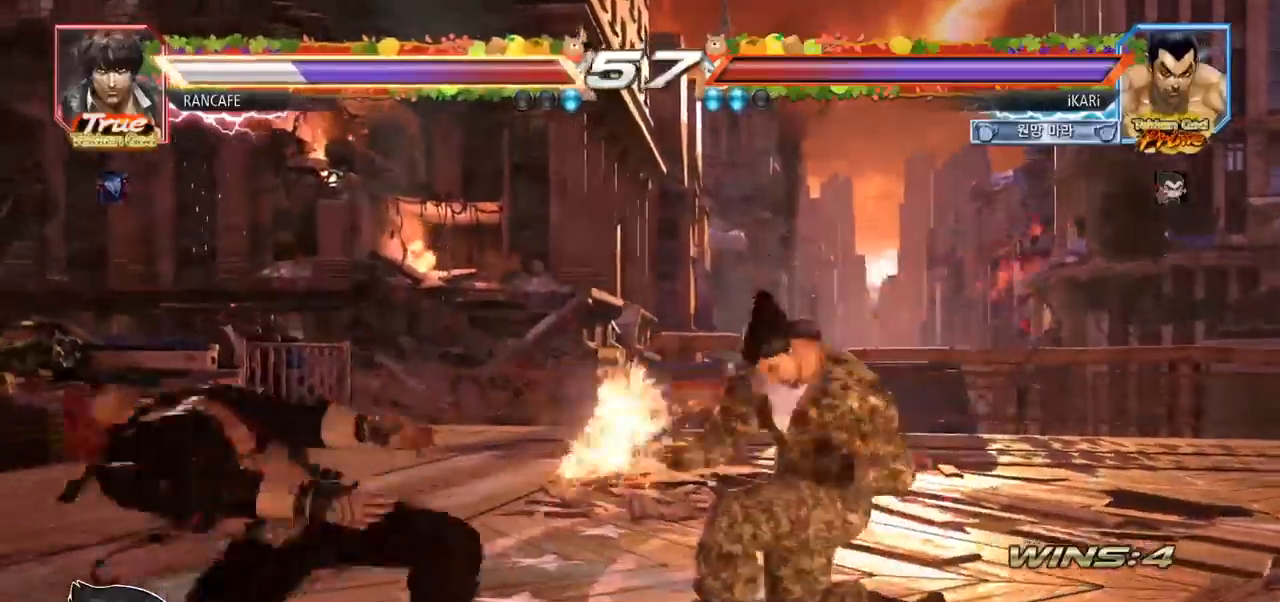
{"buttons": [], "left_stick": "center", "events": [[33, "SQUARE", "up"], [117, "TRIANGLE", "down"], [467, "left_stick", "center"], [483, "TRIANGLE", "up"]]}
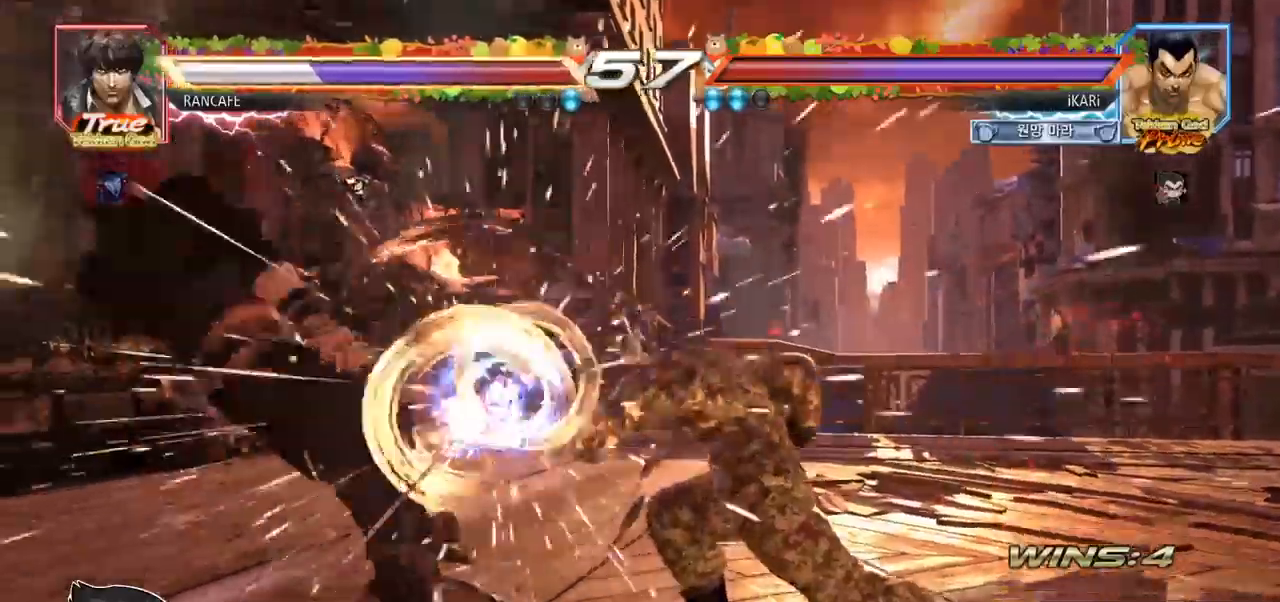
{"buttons": [], "left_stick": "center"}
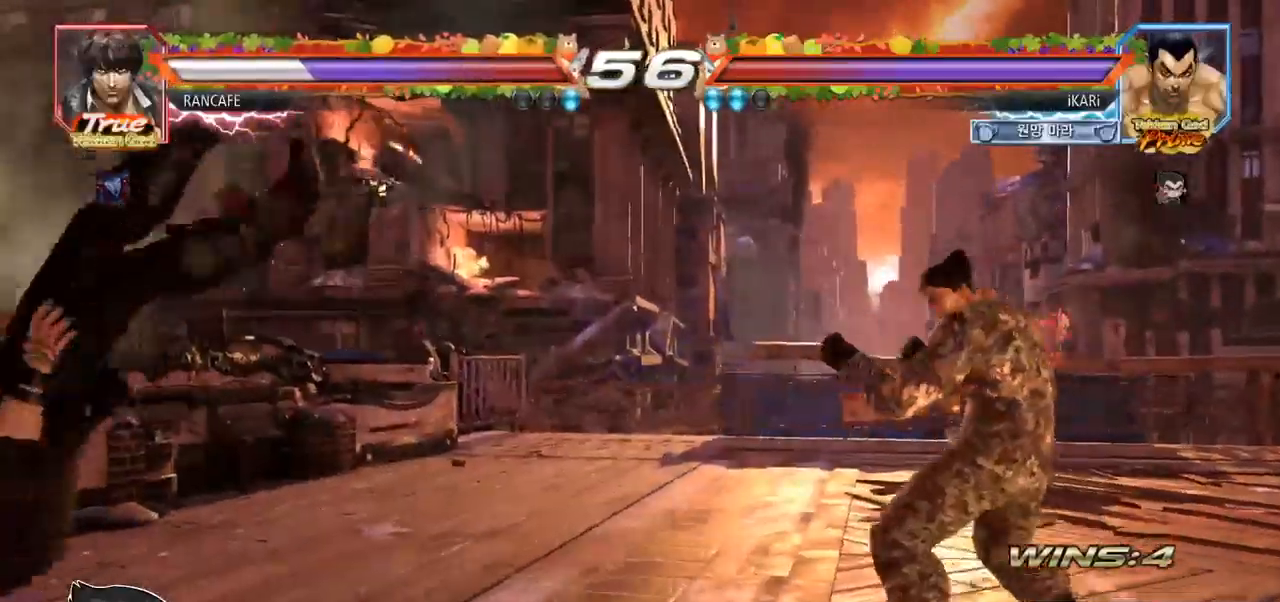
{"buttons": [], "left_stick": "down-left", "events": [[33, "left_stick", "left"], [350, "left_stick", "down-left"], [367, "SQUARE", "down"], [450, "SQUARE", "up"]]}
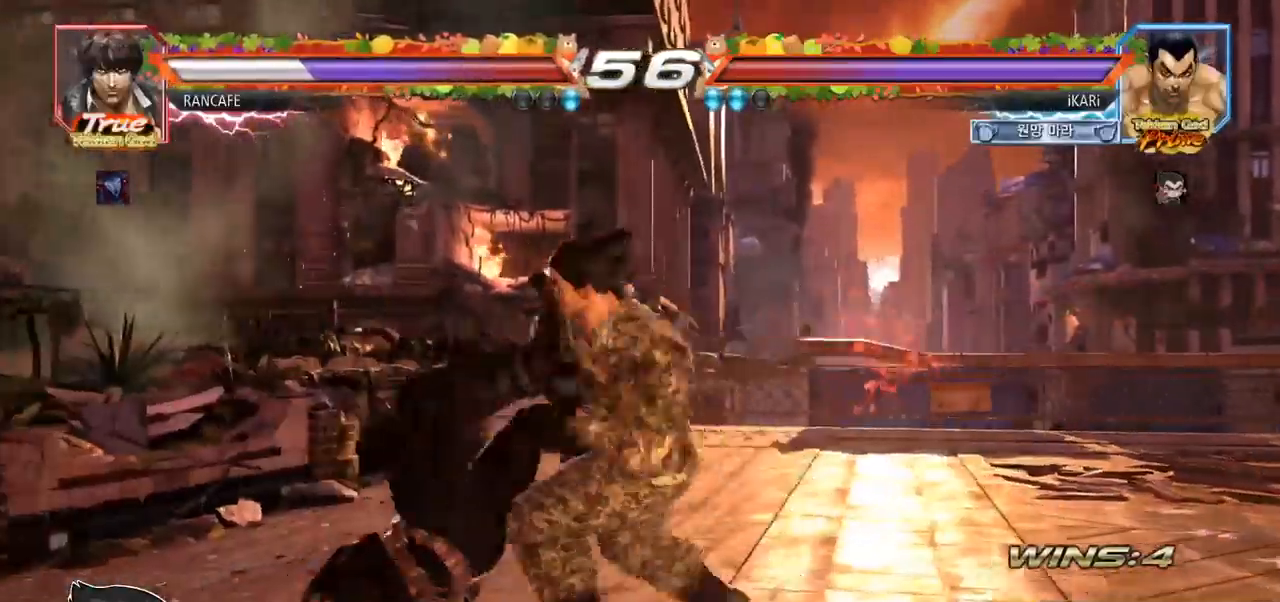
{"buttons": [], "left_stick": "down-left"}
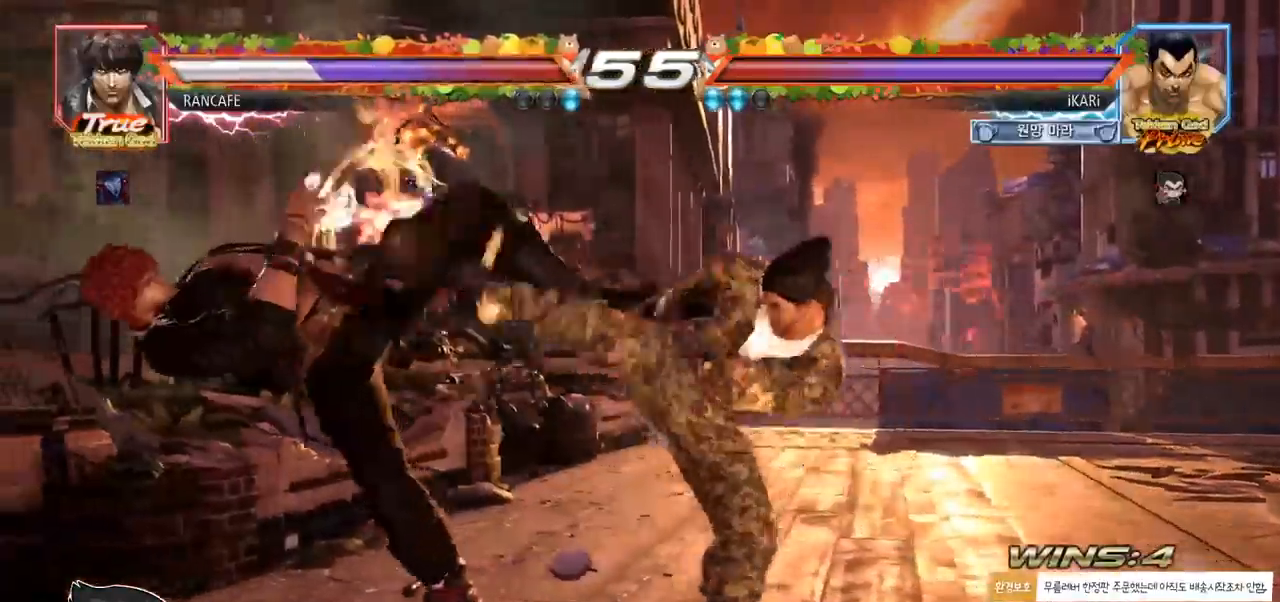
{"buttons": [], "left_stick": "center", "events": [[33, "left_stick", "center"], [50, "TRIANGLE", "down"], [150, "TRIANGLE", "up"], [333, "left_stick", "left"], [383, "left_stick", "center"]]}
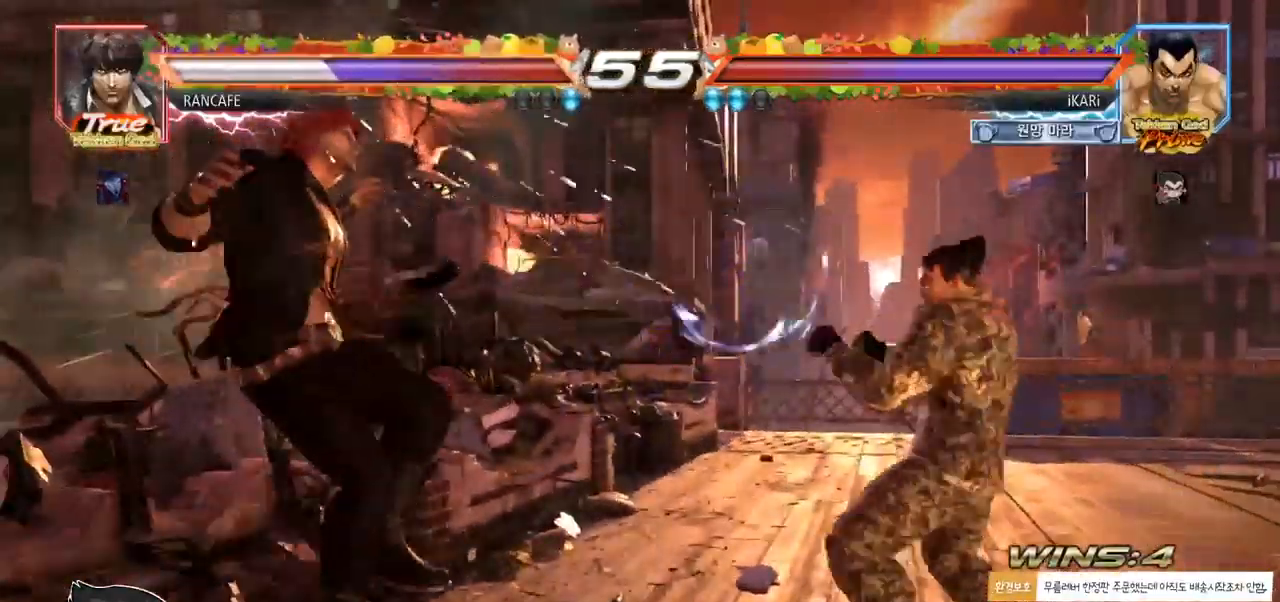
{"buttons": [], "left_stick": "center"}
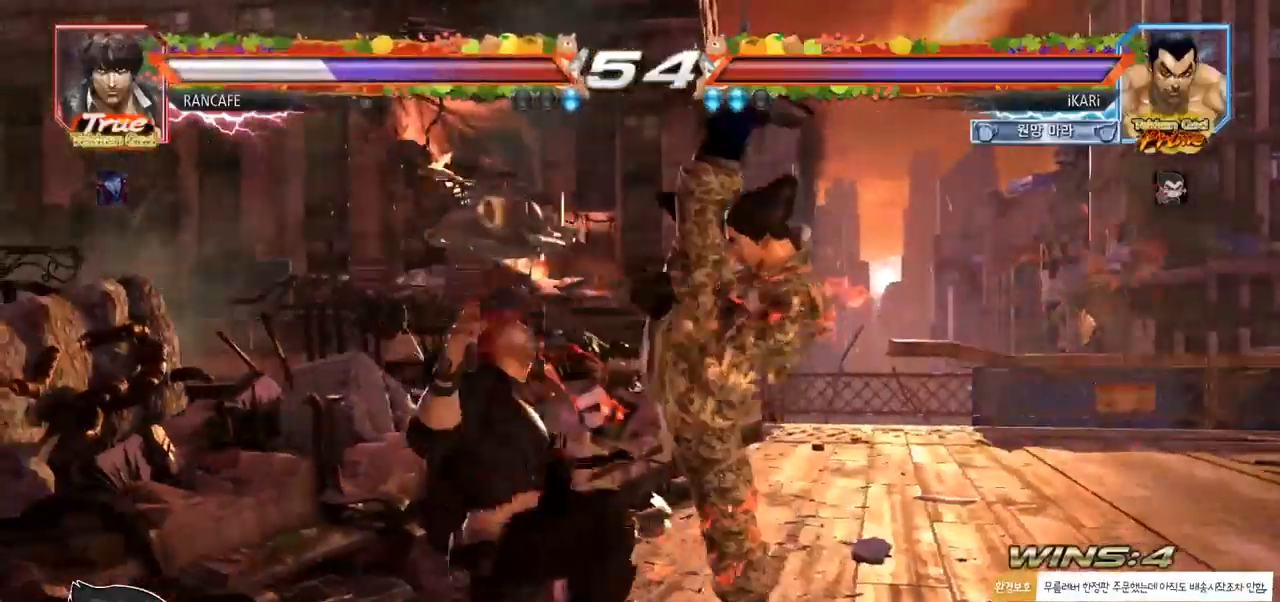
{"buttons": [], "left_stick": "down-left", "events": [[50, "left_stick", "left"], [183, "left_stick", "down-left"], [300, "SQUARE", "down"], [333, "SQUARE", "up"], [383, "SQUARE", "down"], [433, "SQUARE", "up"]]}
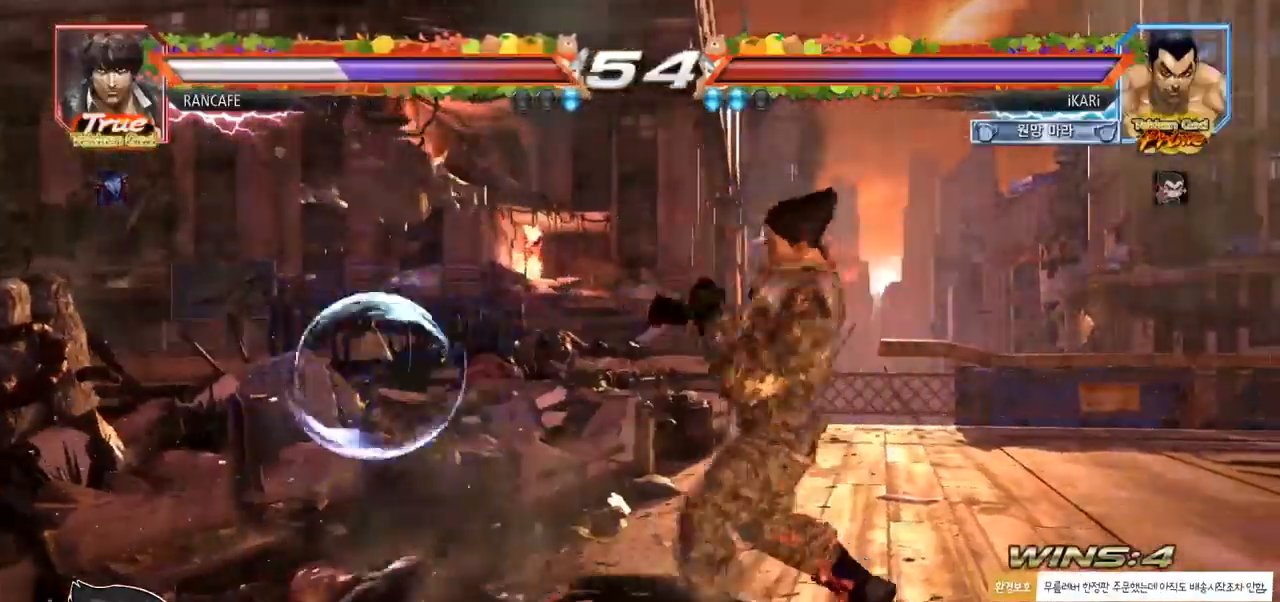
{"buttons": ["TRIANGLE"], "left_stick": "center", "events": [[67, "CIRCLE", "down"], [133, "CIRCLE", "up"], [200, "TRIANGLE", "down"], [233, "left_stick", "center"]]}
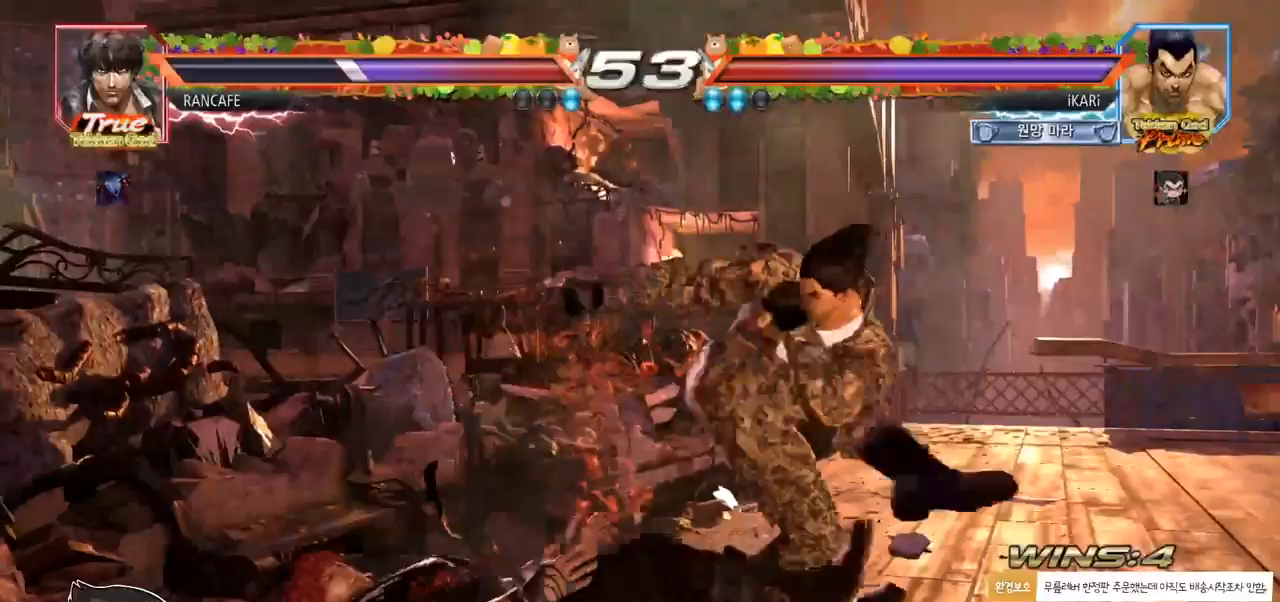
{"buttons": ["TRIANGLE"], "left_stick": "center", "events": [[17, "SQUARE", "down"], [67, "SQUARE", "up"], [117, "SQUARE", "down"], [167, "SQUARE", "up"], [217, "SQUARE", "down"], [267, "SQUARE", "up"], [317, "SQUARE", "down"], [383, "SQUARE", "up"], [433, "SQUARE", "down"], [483, "SQUARE", "up"]]}
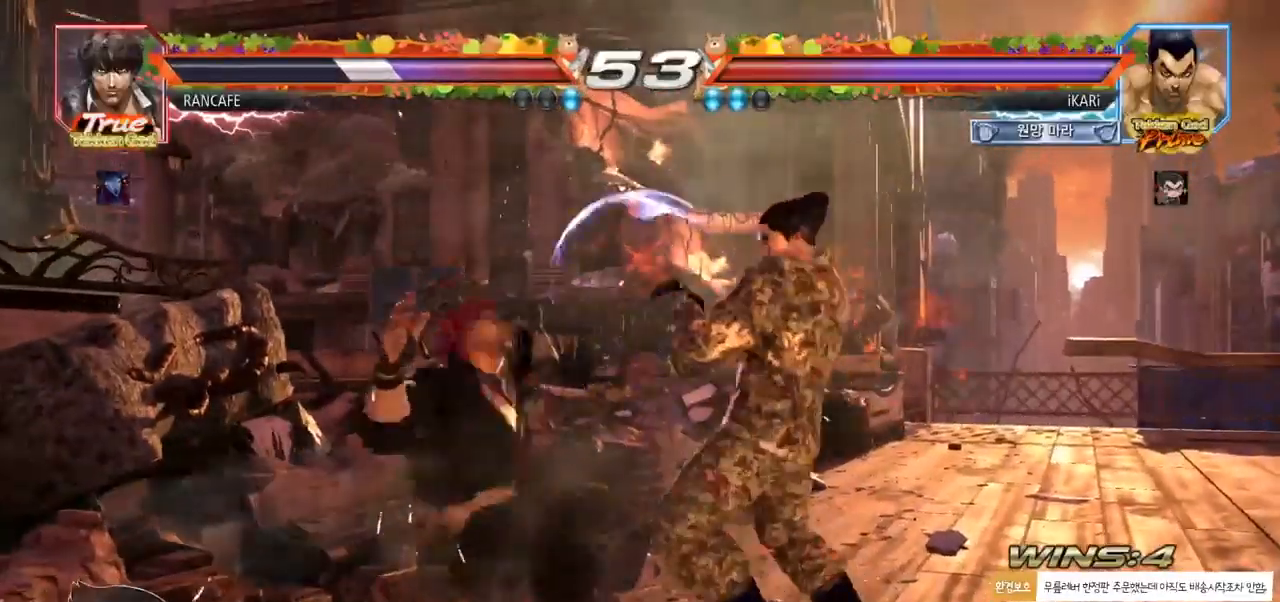
{"buttons": ["SQUARE", "TRIANGLE"], "left_stick": "center", "events": [[50, "SQUARE", "down"], [100, "SQUARE", "up"], [150, "SQUARE", "down"], [200, "SQUARE", "up"], [250, "SQUARE", "down"], [317, "SQUARE", "up"], [350, "SQUARE", "down"], [417, "SQUARE", "up"], [450, "SQUARE", "down"]]}
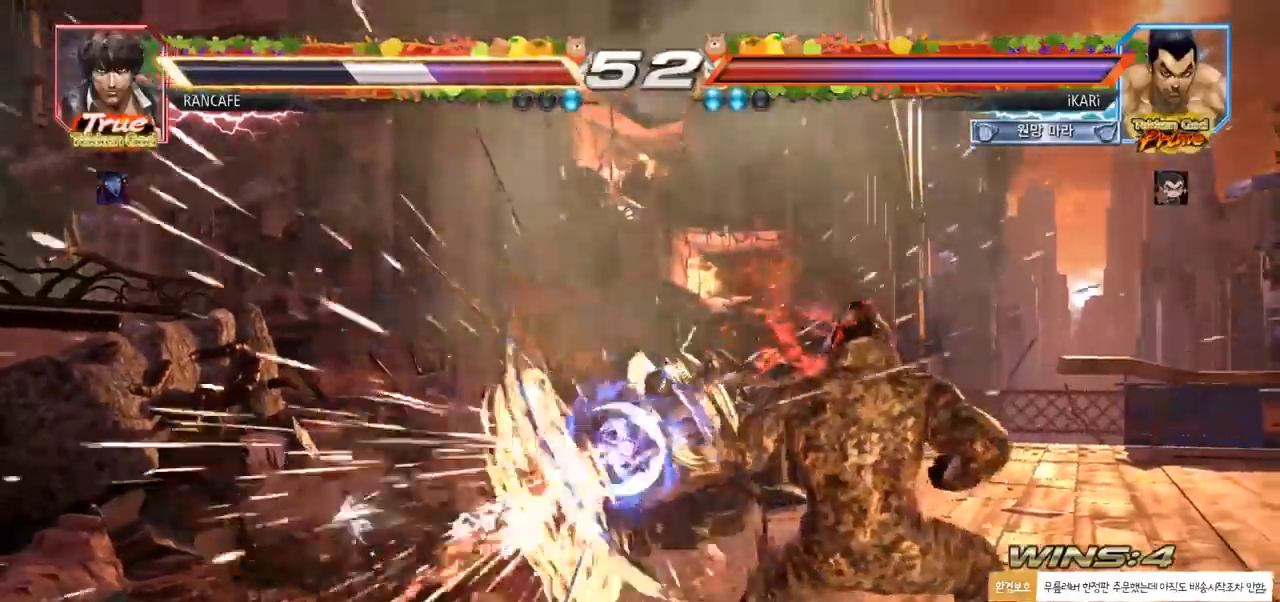
{"buttons": [], "left_stick": "center", "events": [[50, "SQUARE", "up"], [83, "TRIANGLE", "up"], [283, "left_stick", "up"], [350, "left_stick", "center"]]}
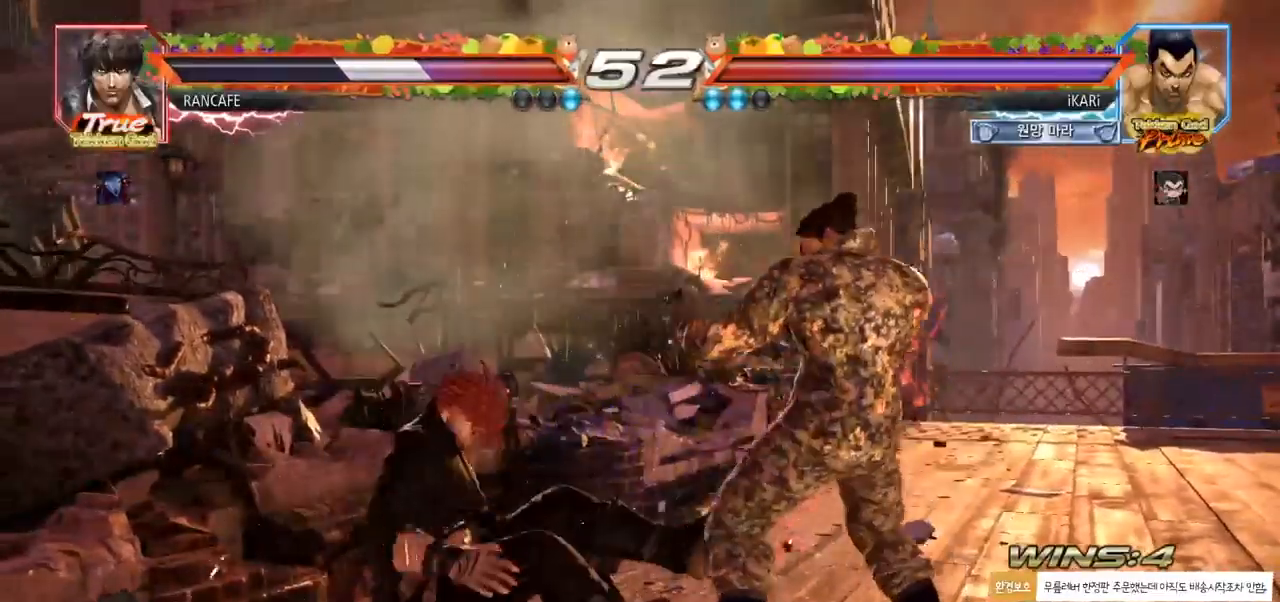
{"buttons": [], "left_stick": "center", "events": [[133, "left_stick", "right"], [233, "CIRCLE", "down"], [233, "left_stick", "down-right"], [283, "CIRCLE", "up"], [333, "TRIANGLE", "down"], [400, "TRIANGLE", "up"], [450, "left_stick", "center"]]}
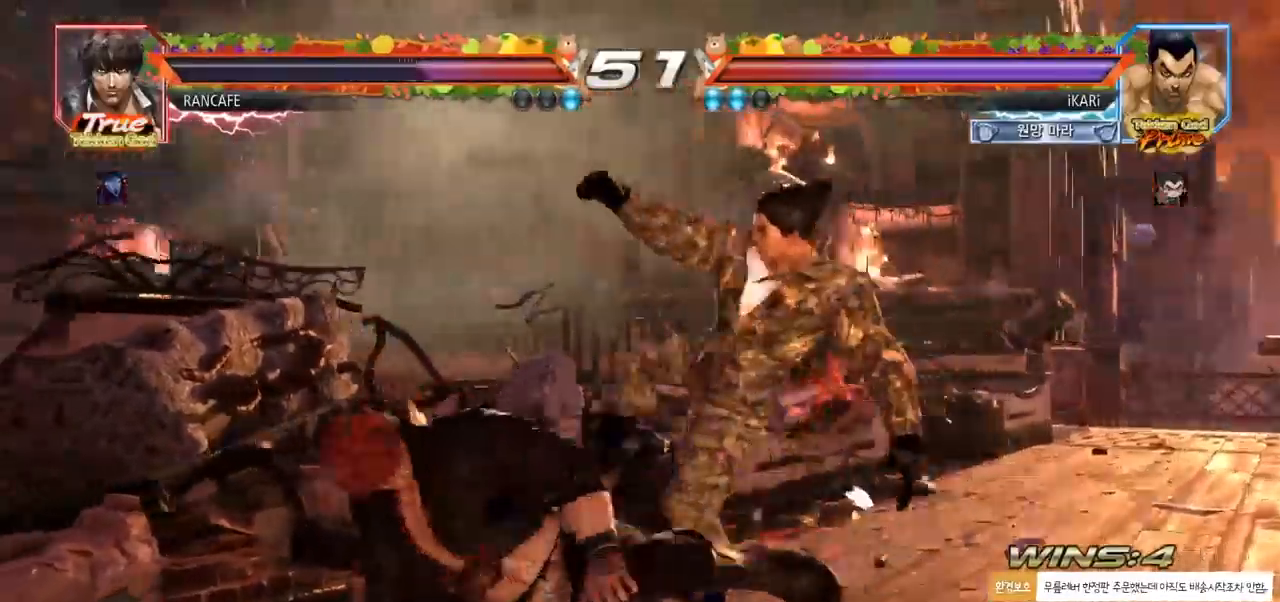
{"buttons": [], "left_stick": "right", "events": [[83, "left_stick", "right"]]}
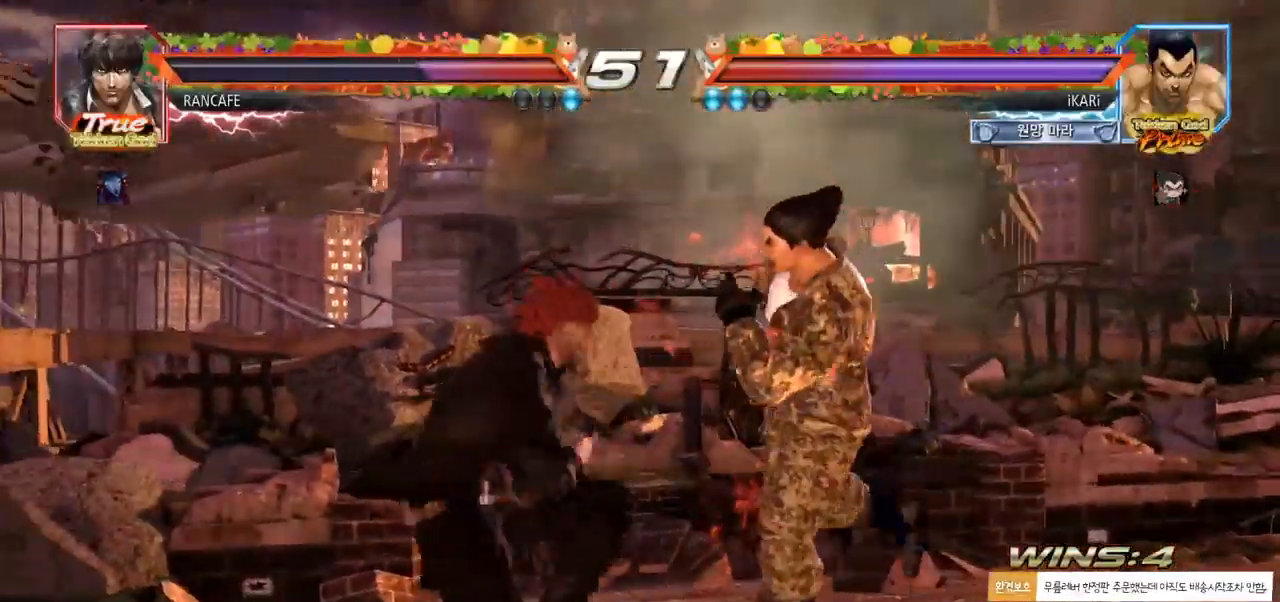
{"buttons": [], "left_stick": "center", "events": [[400, "left_stick", "center"]]}
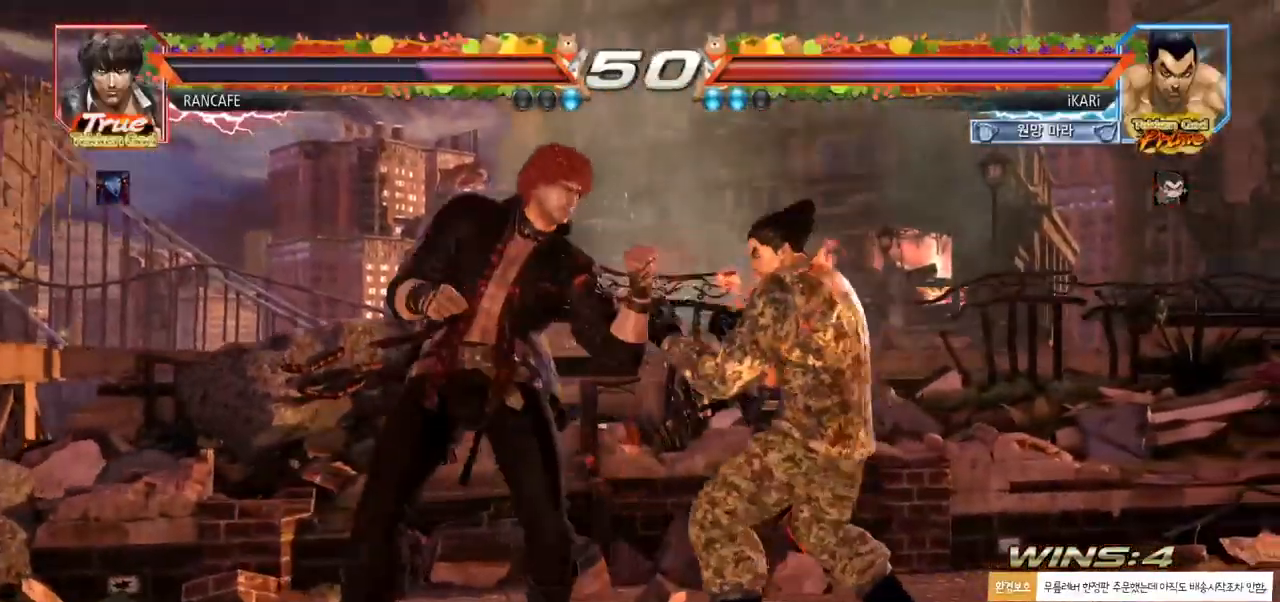
{"buttons": [], "left_stick": "right", "events": [[300, "left_stick", "right"]]}
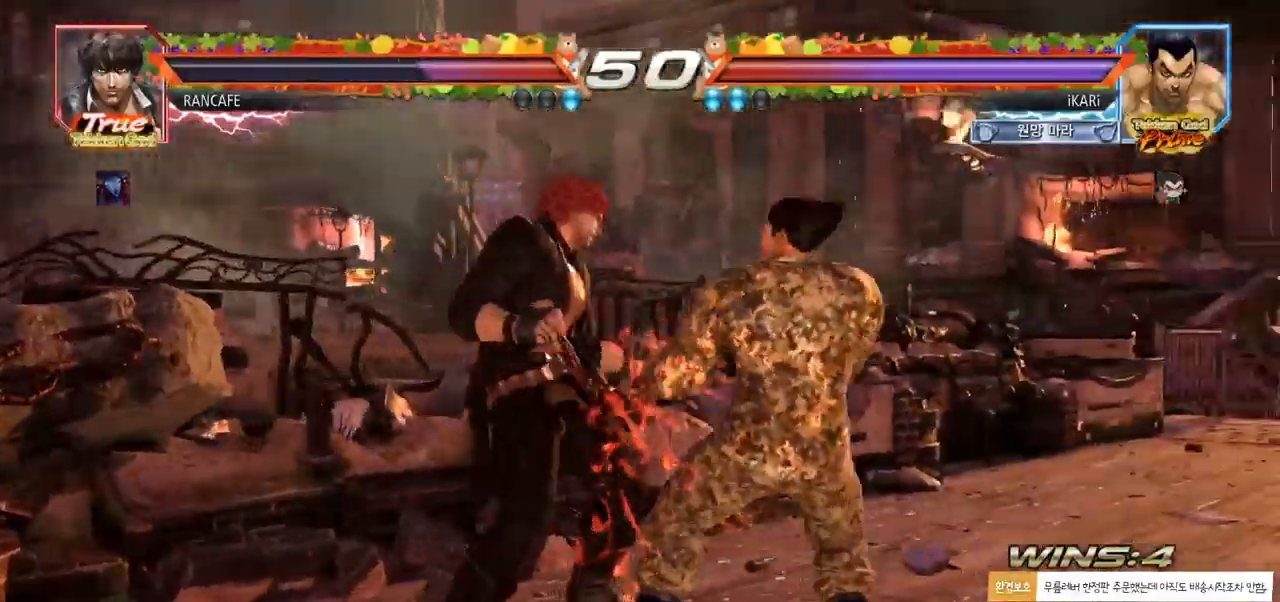
{"buttons": [], "left_stick": "right", "events": [[100, "left_stick", "down"], [367, "left_stick", "center"], [433, "left_stick", "right"]]}
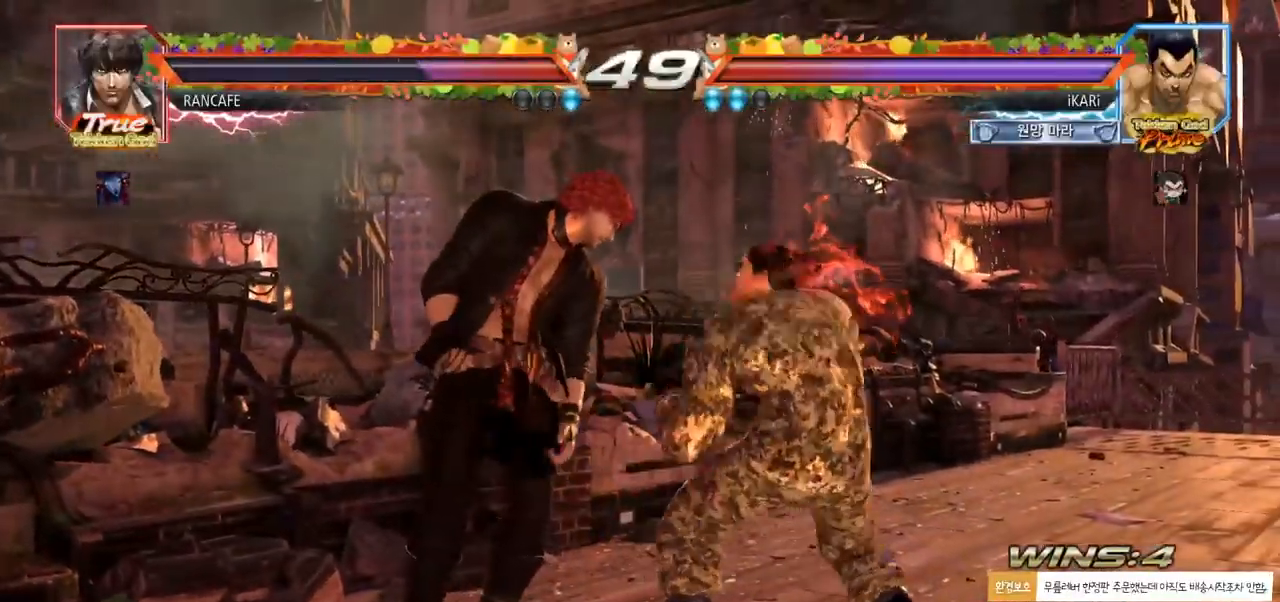
{"buttons": [], "left_stick": "right", "events": [[33, "left_stick", "center"], [117, "left_stick", "right"]]}
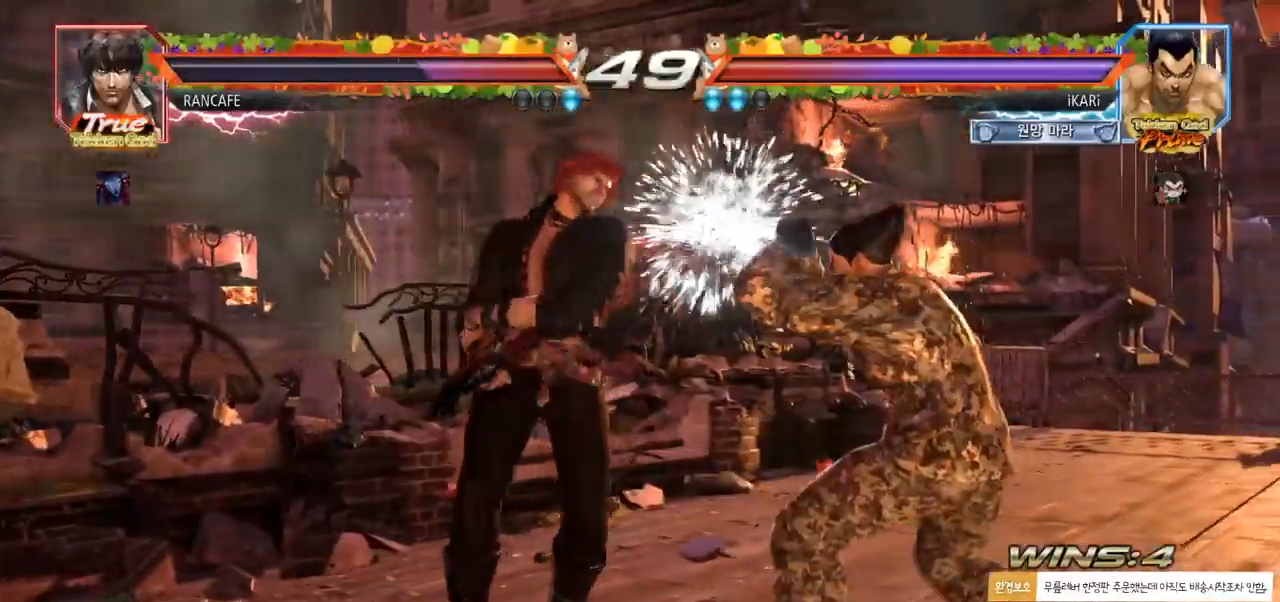
{"buttons": [], "left_stick": "right", "events": [[217, "left_stick", "down"], [400, "left_stick", "center"], [450, "left_stick", "right"]]}